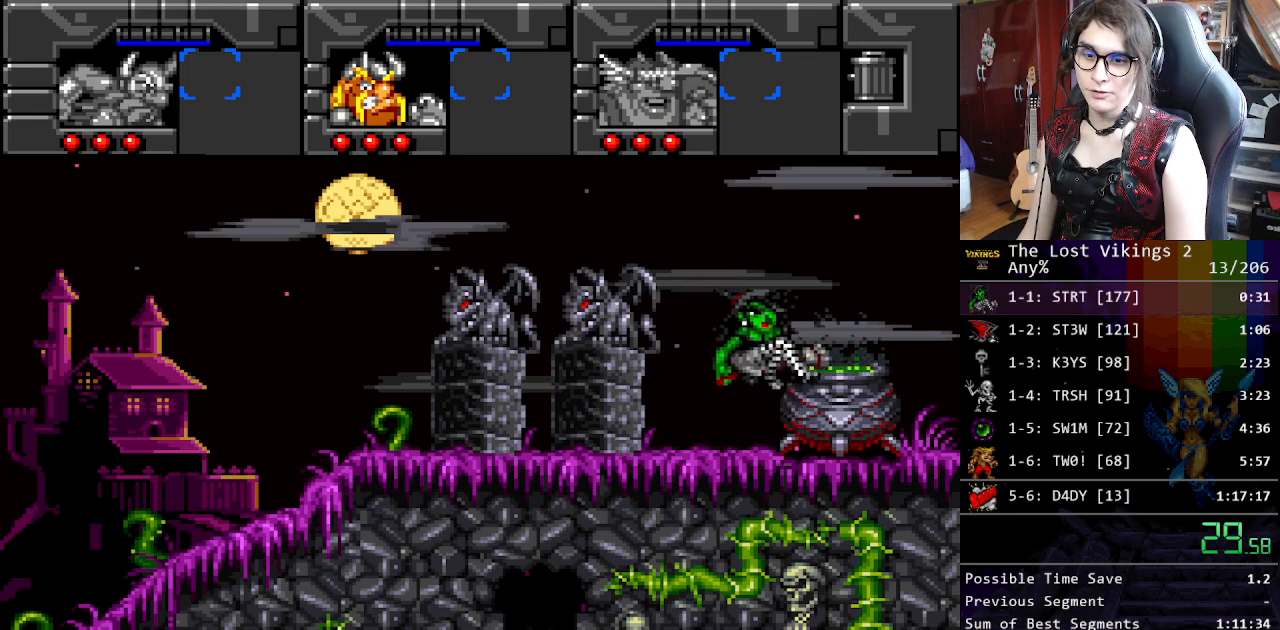
Gameplay with a controller (Nintendo layout); each line is a JSON object with the inputs held at the frame after it. "events" lists button and stick changes between this image and that frame as [ms after this image, input, new state], when the widget could be followed in between. Not read: L3 R3.
{"buttons": [], "events": []}
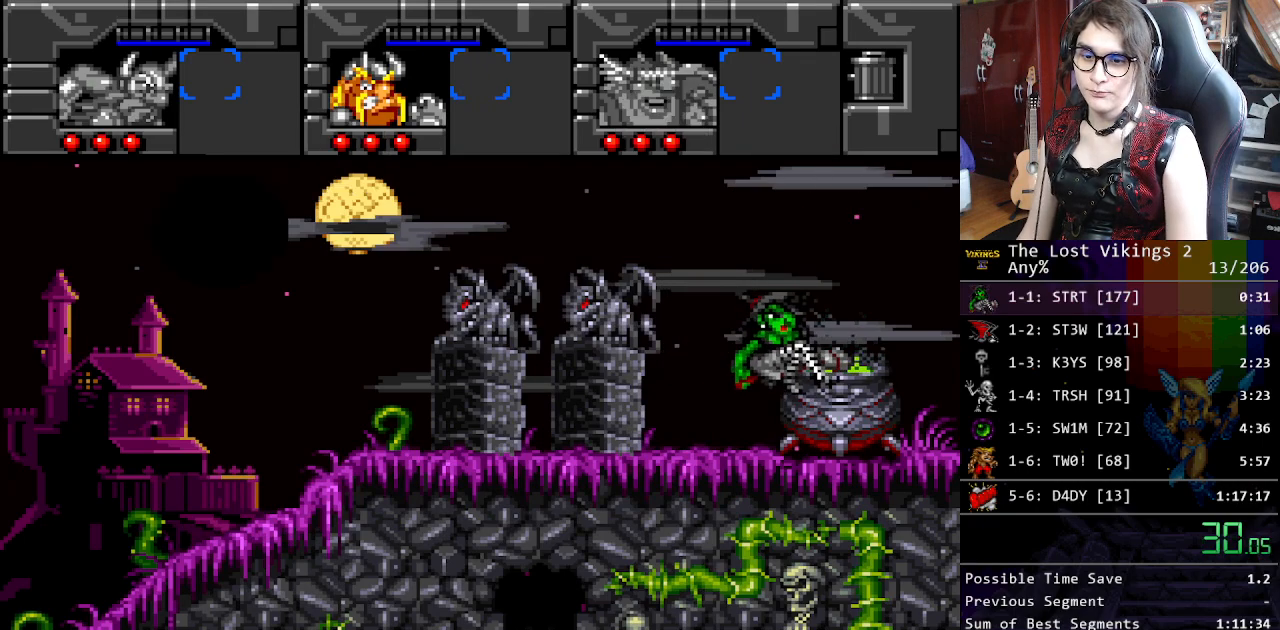
{"buttons": [], "events": []}
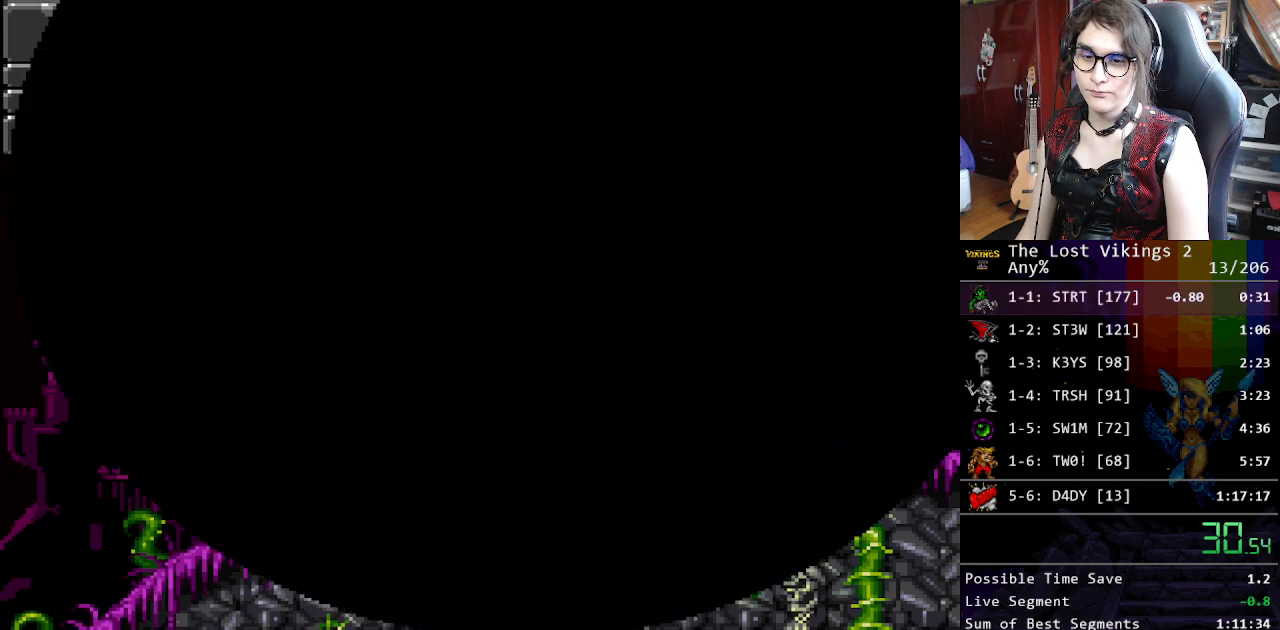
{"buttons": [], "events": []}
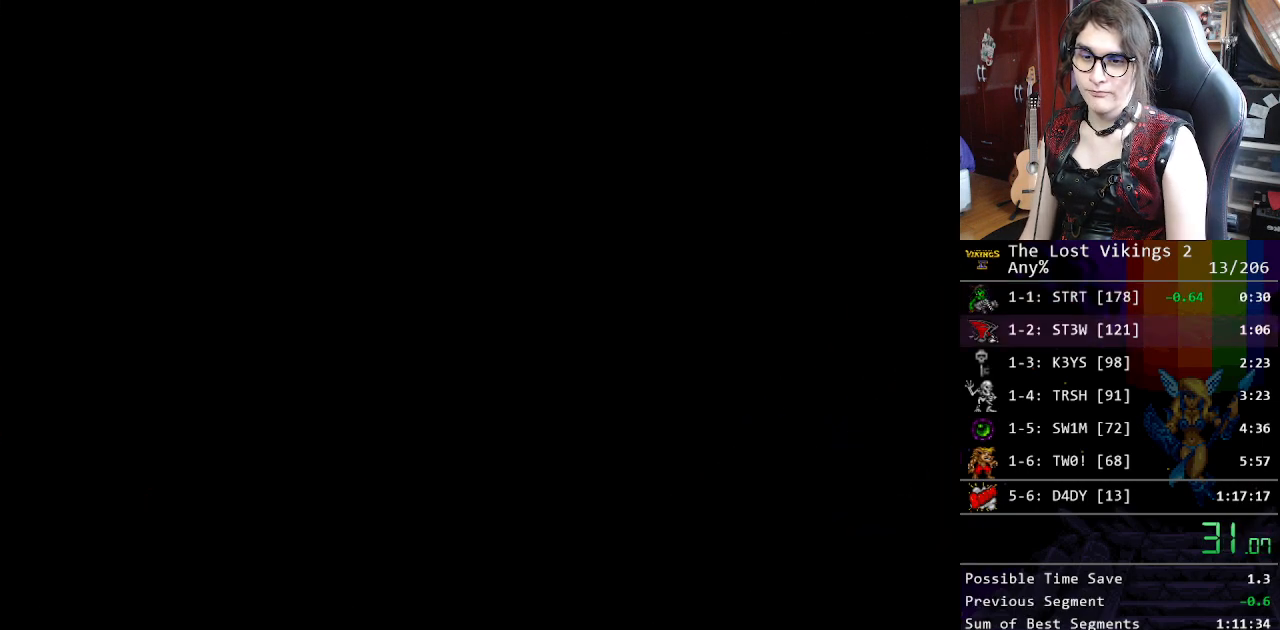
{"buttons": [], "events": []}
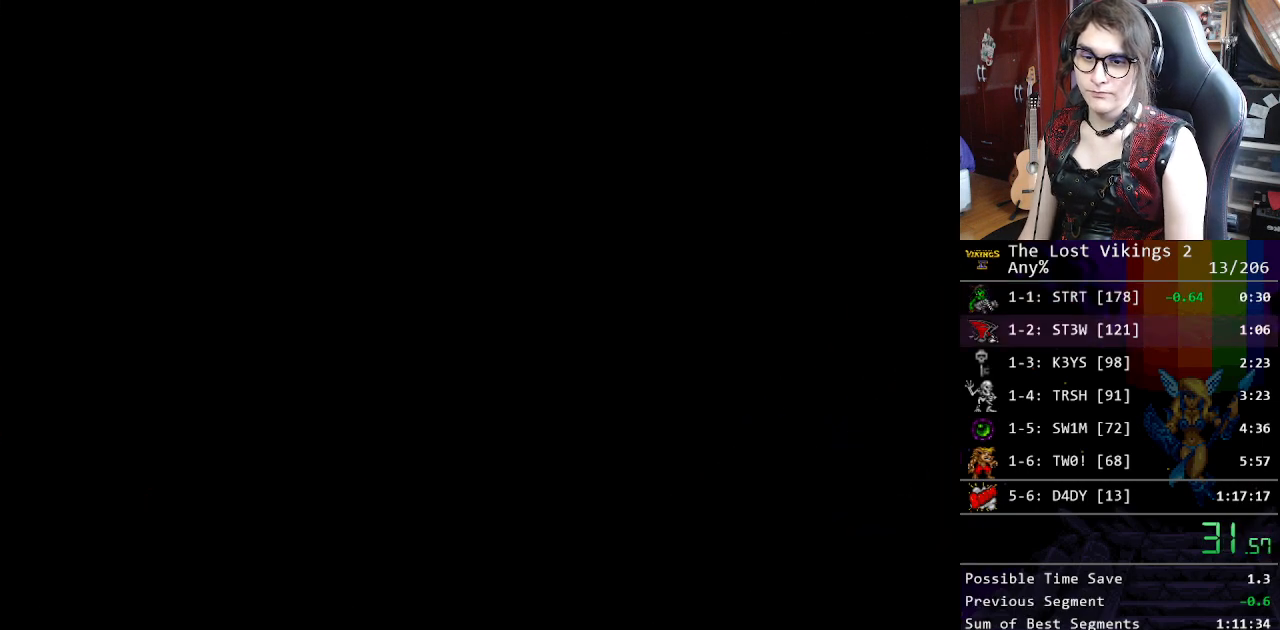
{"buttons": [], "events": []}
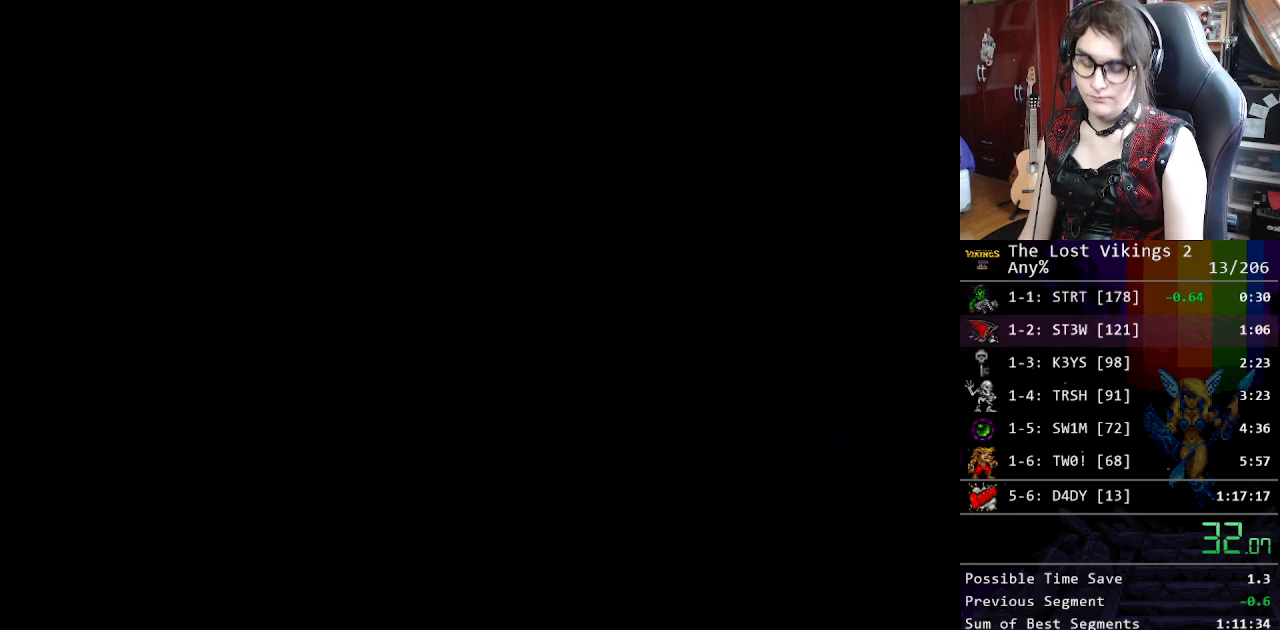
{"buttons": [], "events": []}
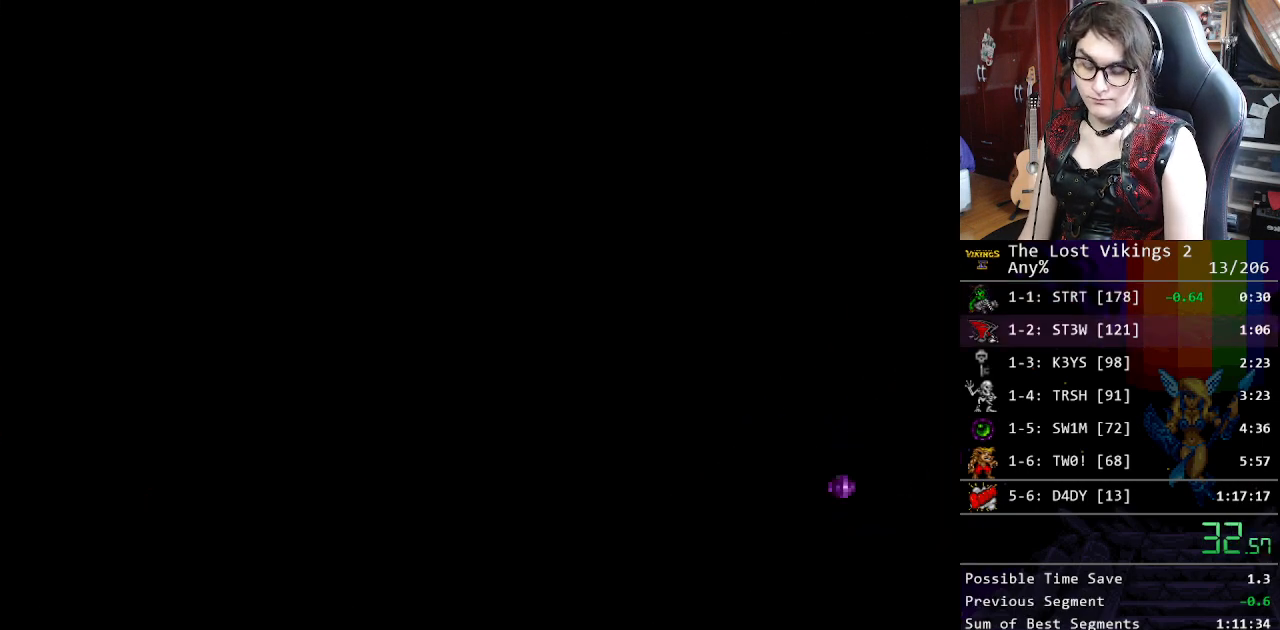
{"buttons": [], "events": []}
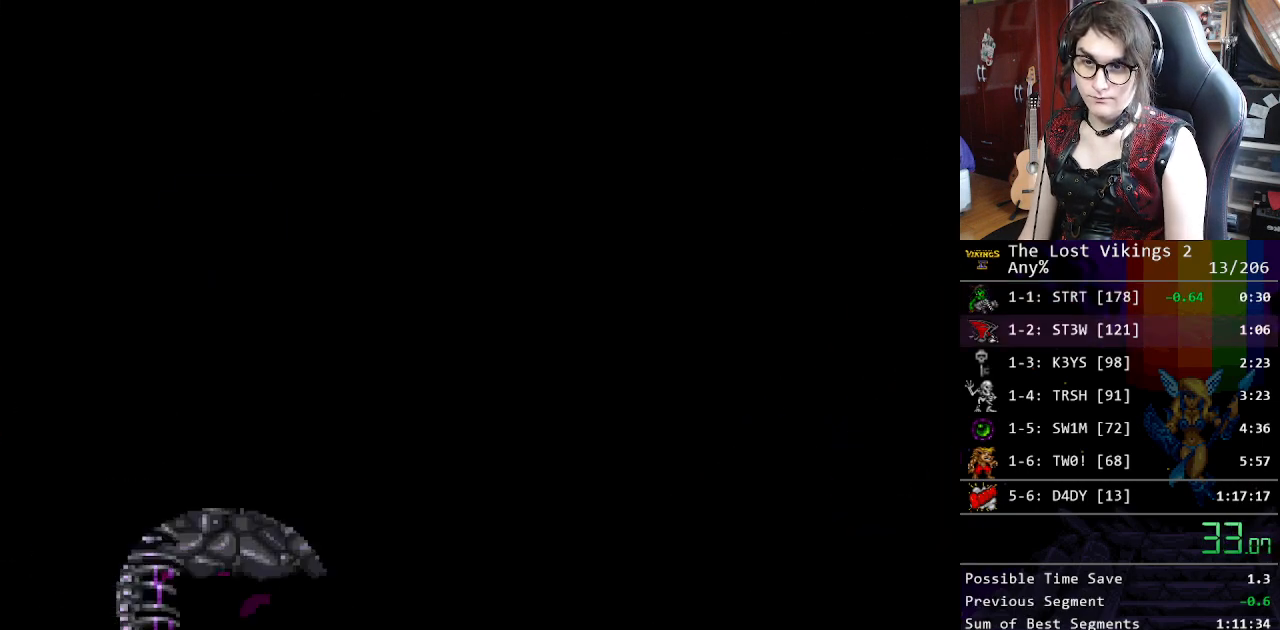
{"buttons": [], "events": []}
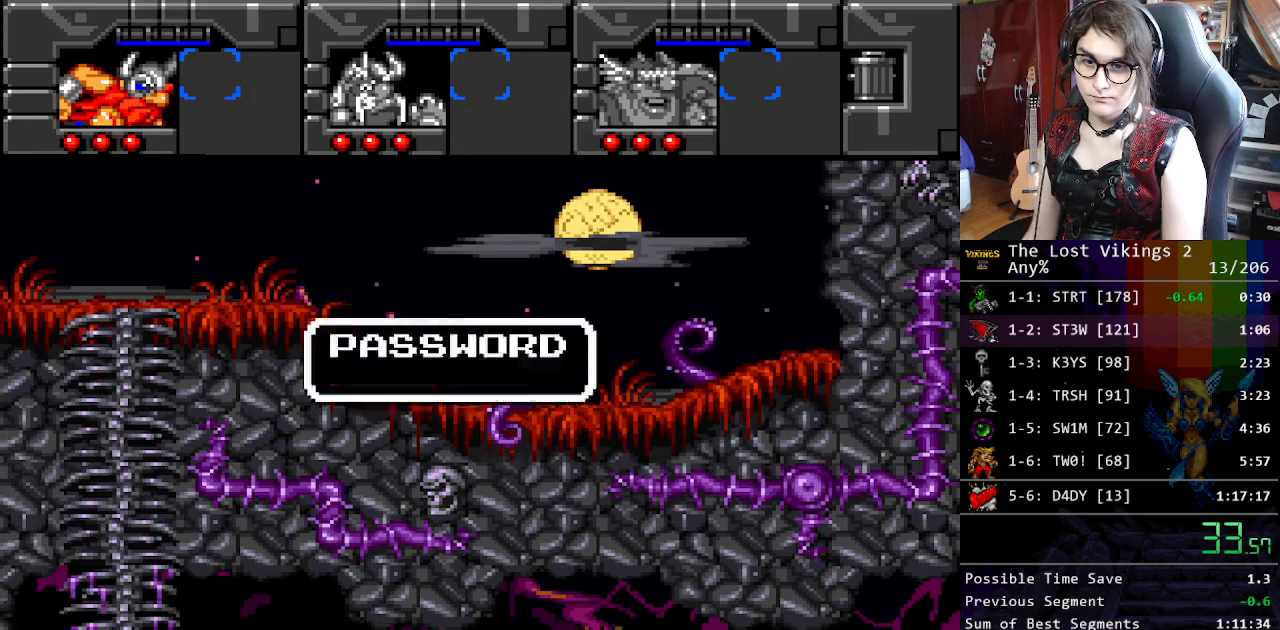
{"buttons": ["DPAD_LEFT"], "events": [[67, "X", "down"], [217, "X", "up"], [368, "DPAD_LEFT", "down"]]}
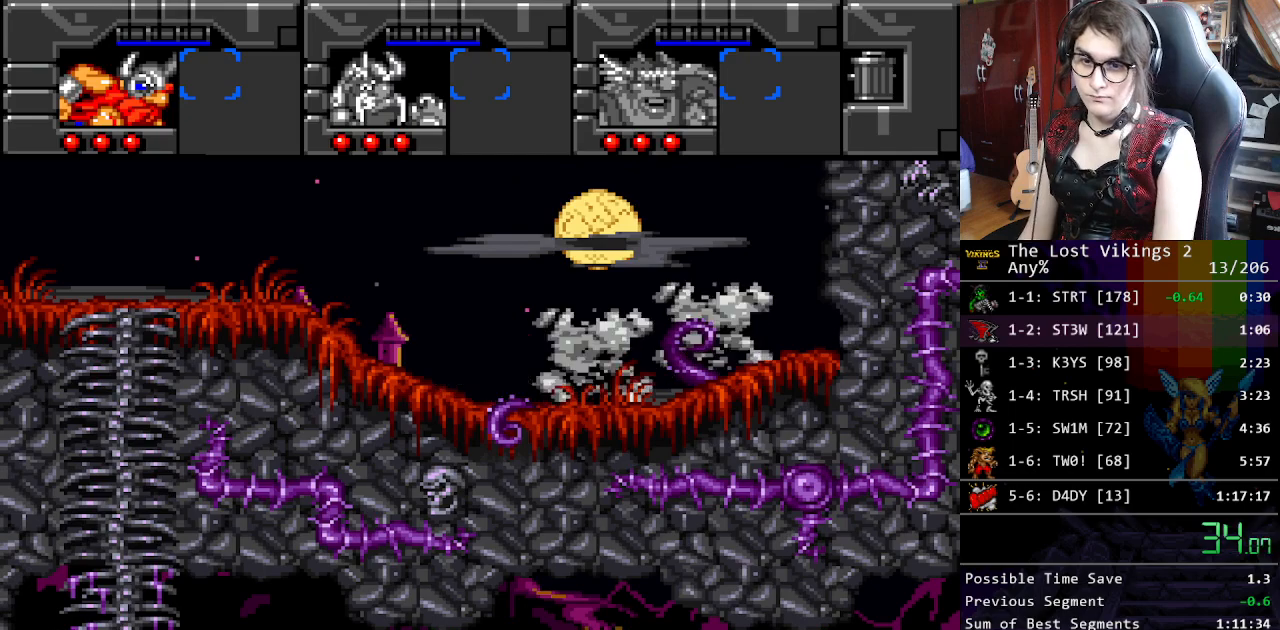
{"buttons": ["DPAD_LEFT"], "events": [[284, "B", "down"], [485, "B", "up"]]}
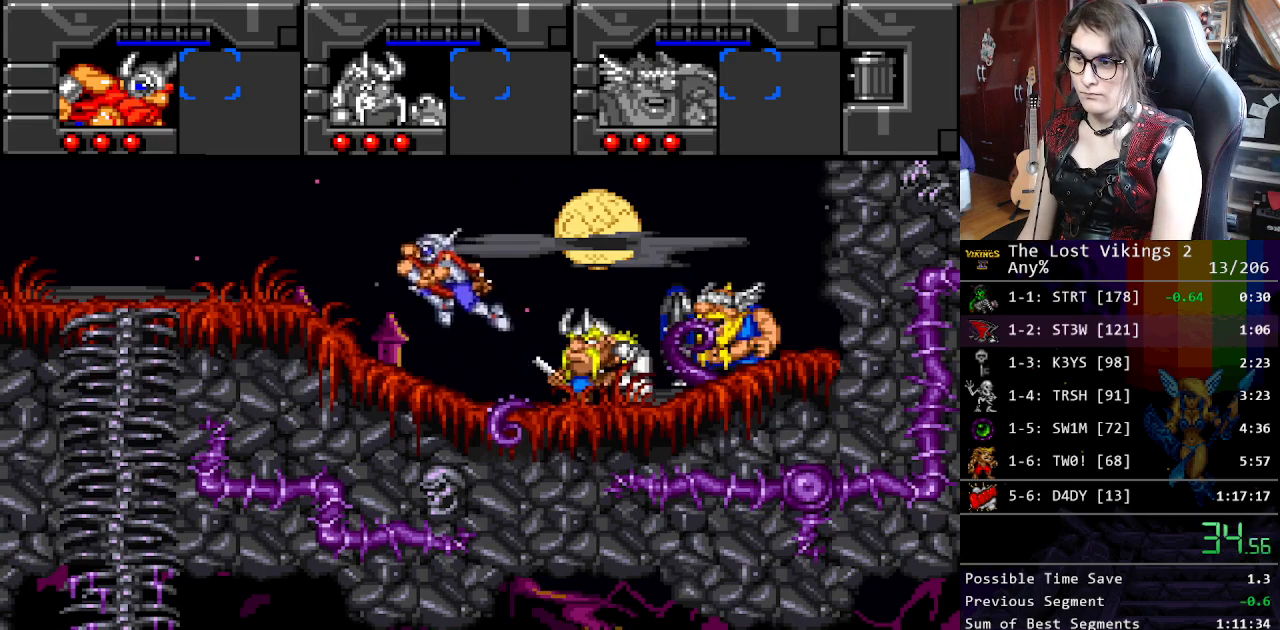
{"buttons": ["DPAD_LEFT"], "events": [[67, "R1", "down"], [217, "R1", "up"]]}
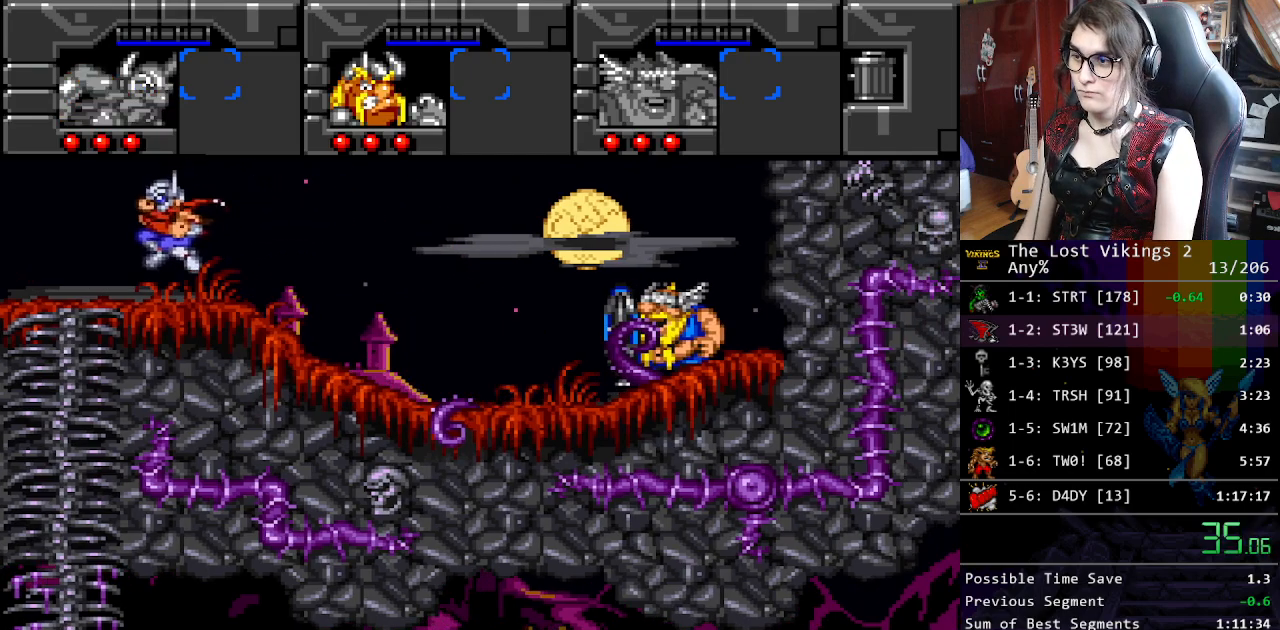
{"buttons": ["DPAD_LEFT"], "events": []}
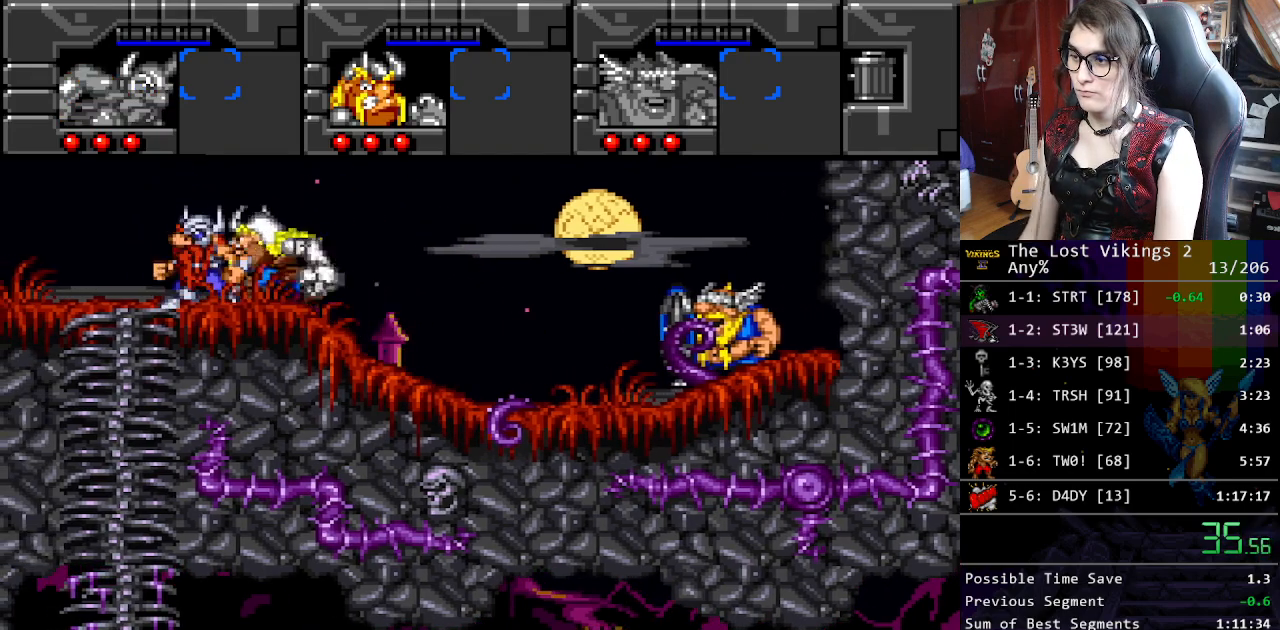
{"buttons": ["DPAD_DOWN"], "events": [[251, "DPAD_DOWN", "down"], [334, "DPAD_LEFT", "up"]]}
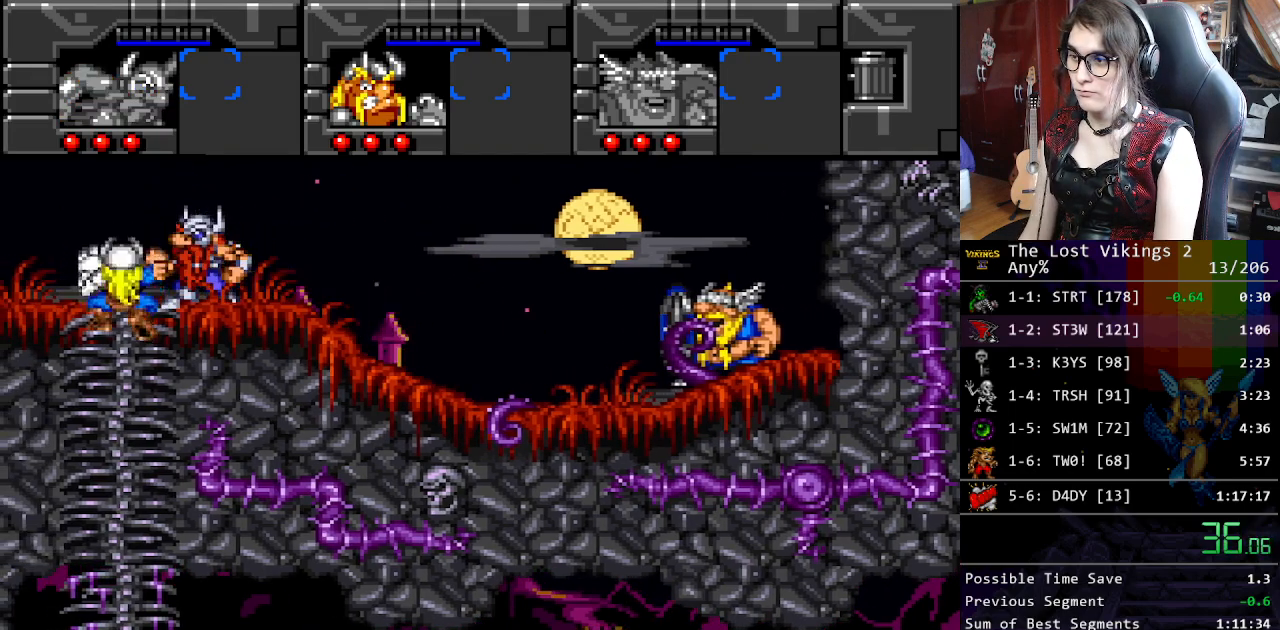
{"buttons": ["DPAD_LEFT"], "events": [[84, "DPAD_LEFT", "down"], [184, "DPAD_DOWN", "up"], [268, "R1", "down"], [368, "R1", "up"]]}
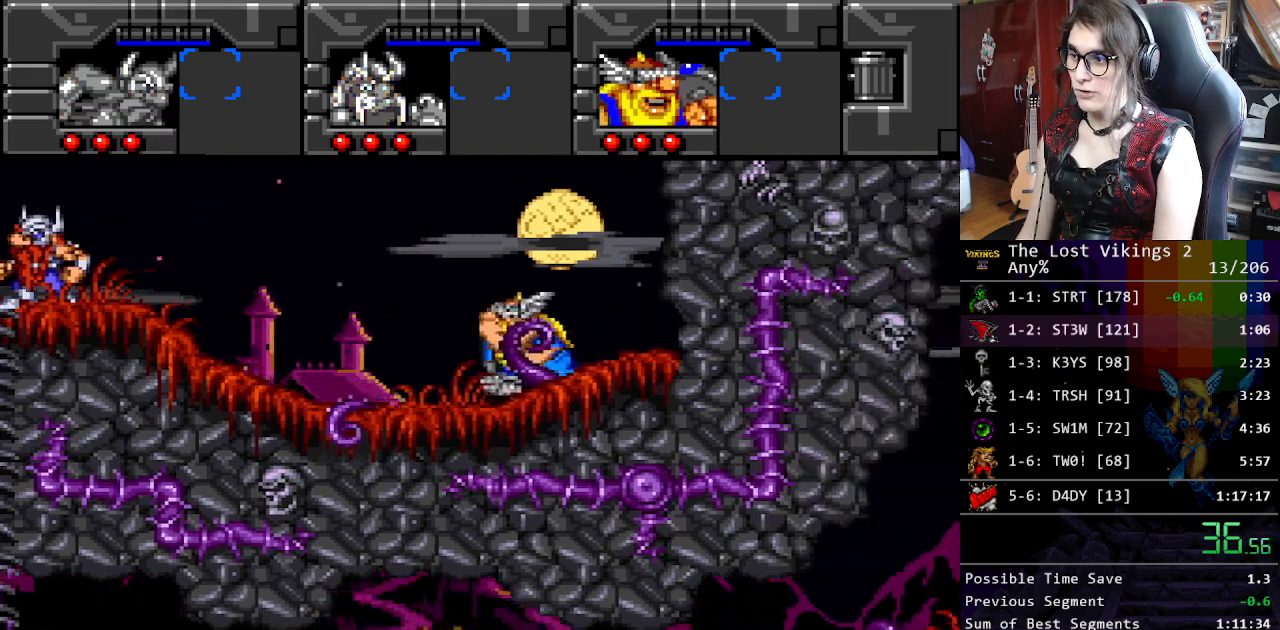
{"buttons": ["DPAD_LEFT"], "events": []}
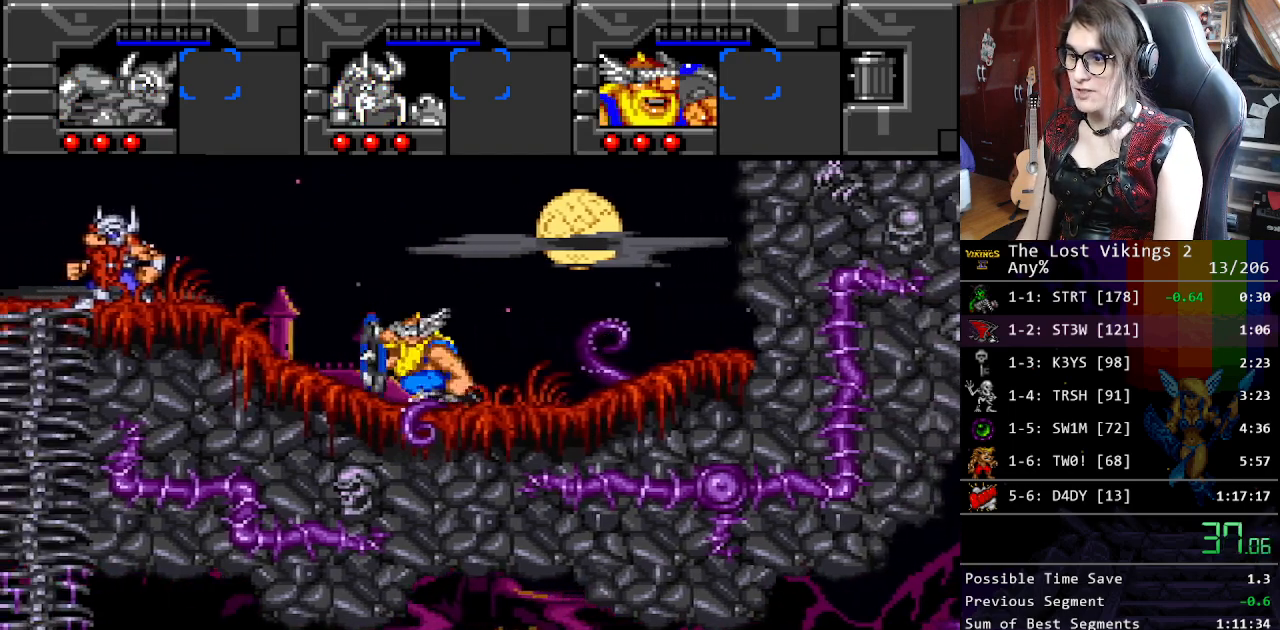
{"buttons": ["DPAD_LEFT"], "events": []}
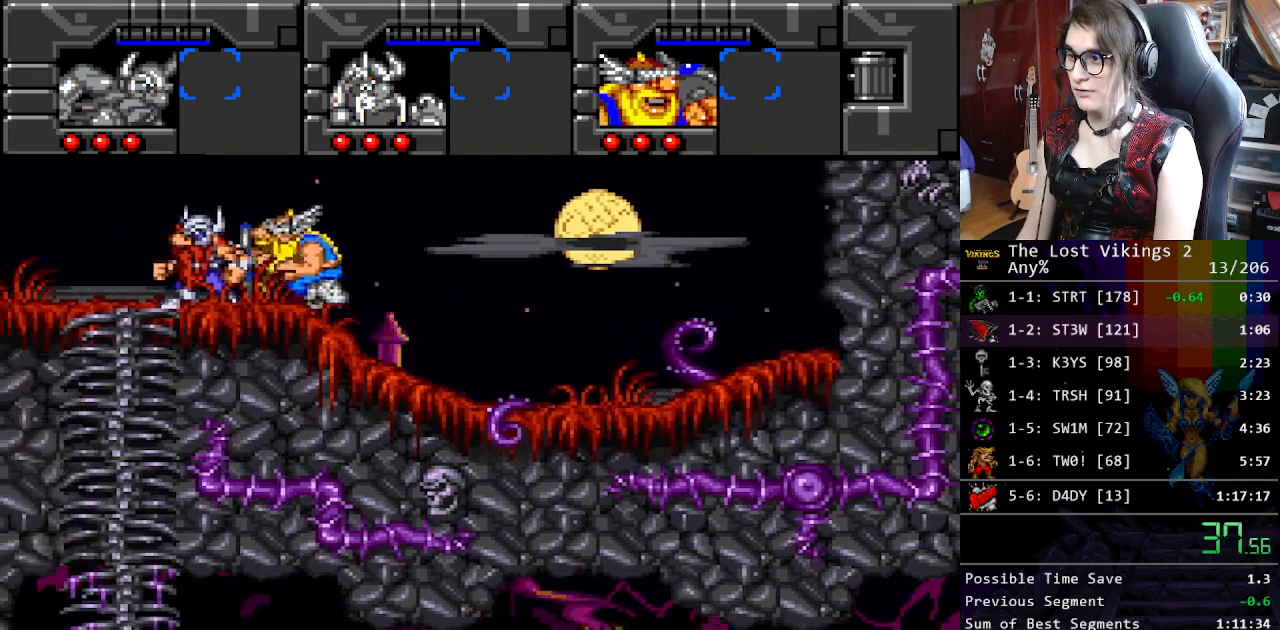
{"buttons": ["DPAD_DOWN"], "events": [[267, "DPAD_DOWN", "down"], [401, "DPAD_LEFT", "up"]]}
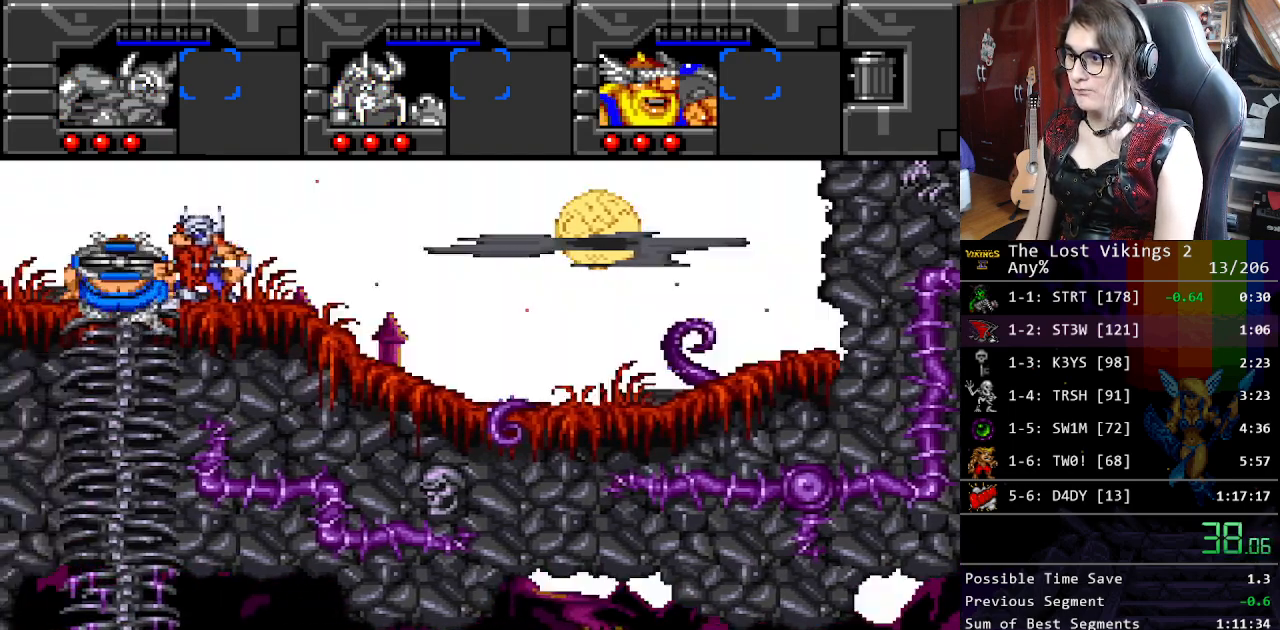
{"buttons": ["DPAD_LEFT"], "events": [[201, "DPAD_LEFT", "down"], [284, "DPAD_DOWN", "up"], [318, "R1", "down"], [451, "R1", "up"]]}
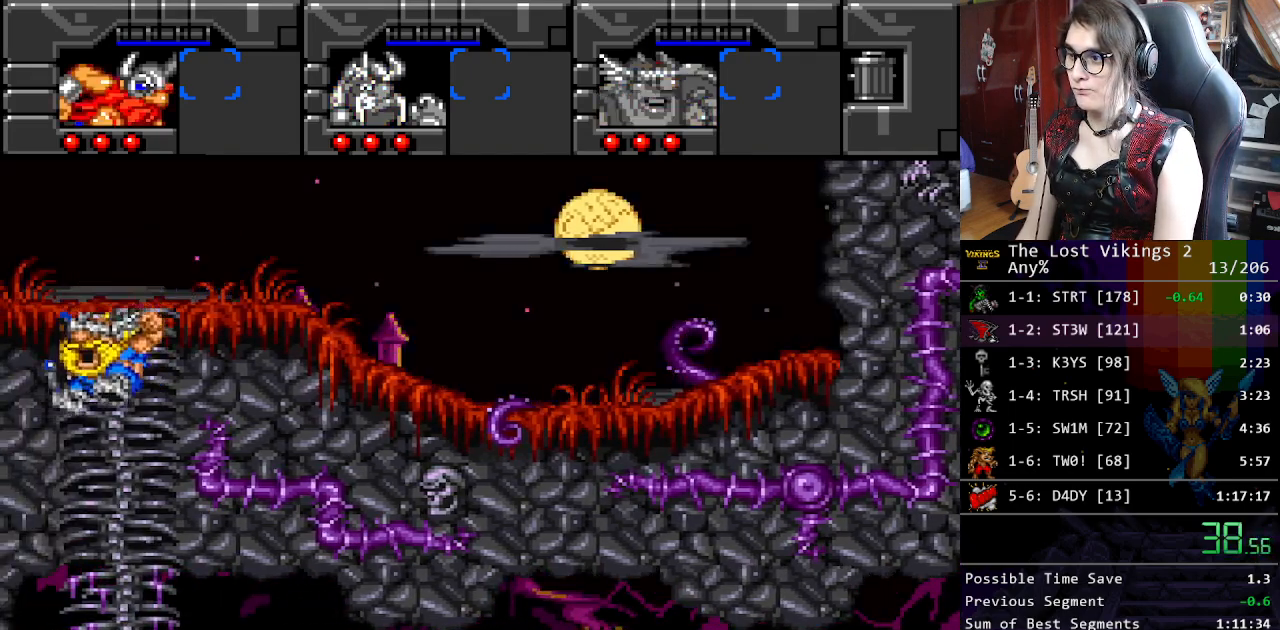
{"buttons": ["DPAD_DOWN"], "events": [[167, "DPAD_DOWN", "down"], [251, "DPAD_LEFT", "up"]]}
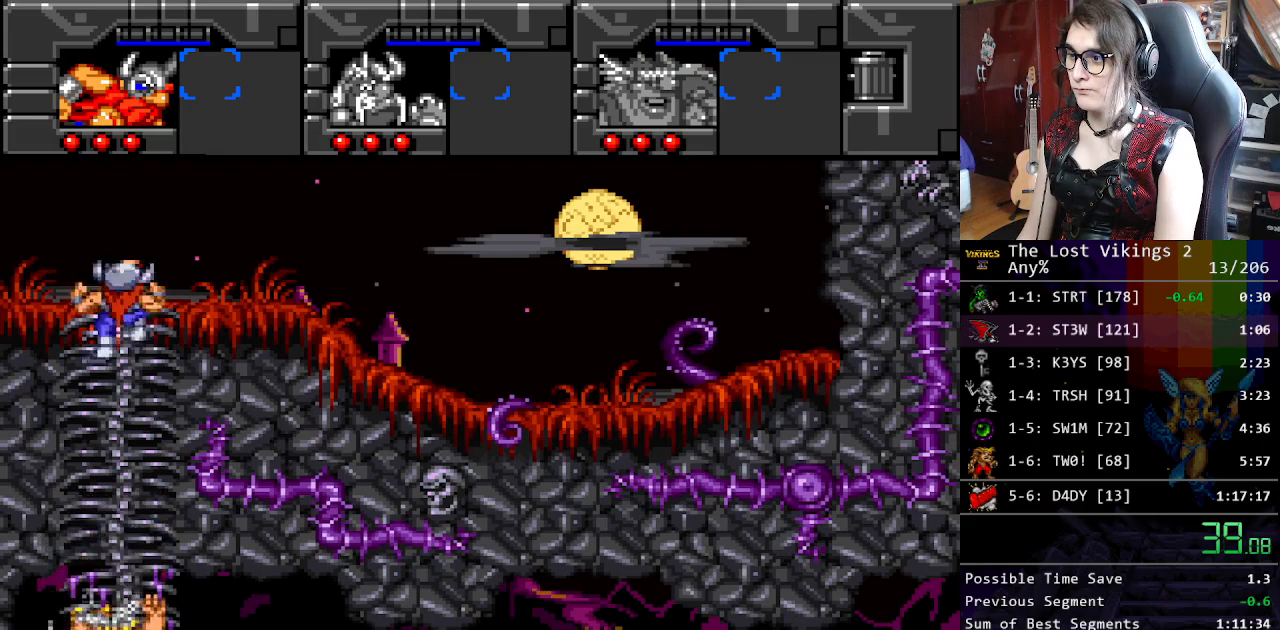
{"buttons": ["DPAD_RIGHT"], "events": [[83, "DPAD_RIGHT", "down"], [133, "DPAD_DOWN", "up"], [250, "L1", "down"], [350, "L1", "up"]]}
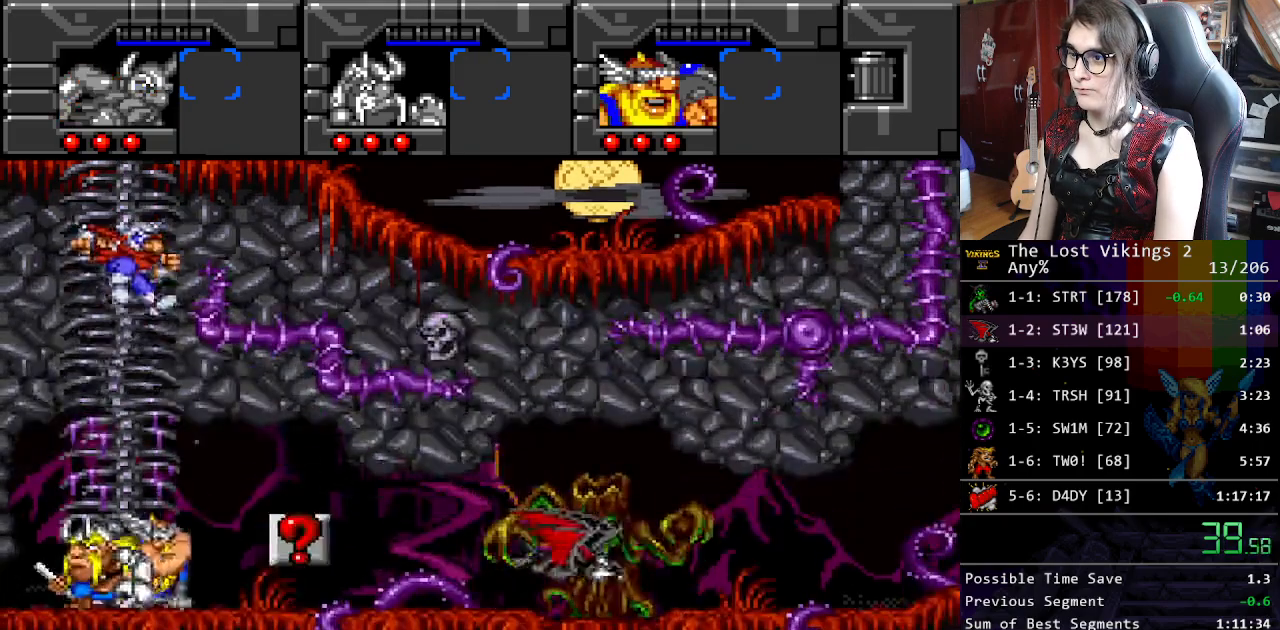
{"buttons": ["DPAD_RIGHT"], "events": [[300, "L1", "down"], [417, "L1", "up"]]}
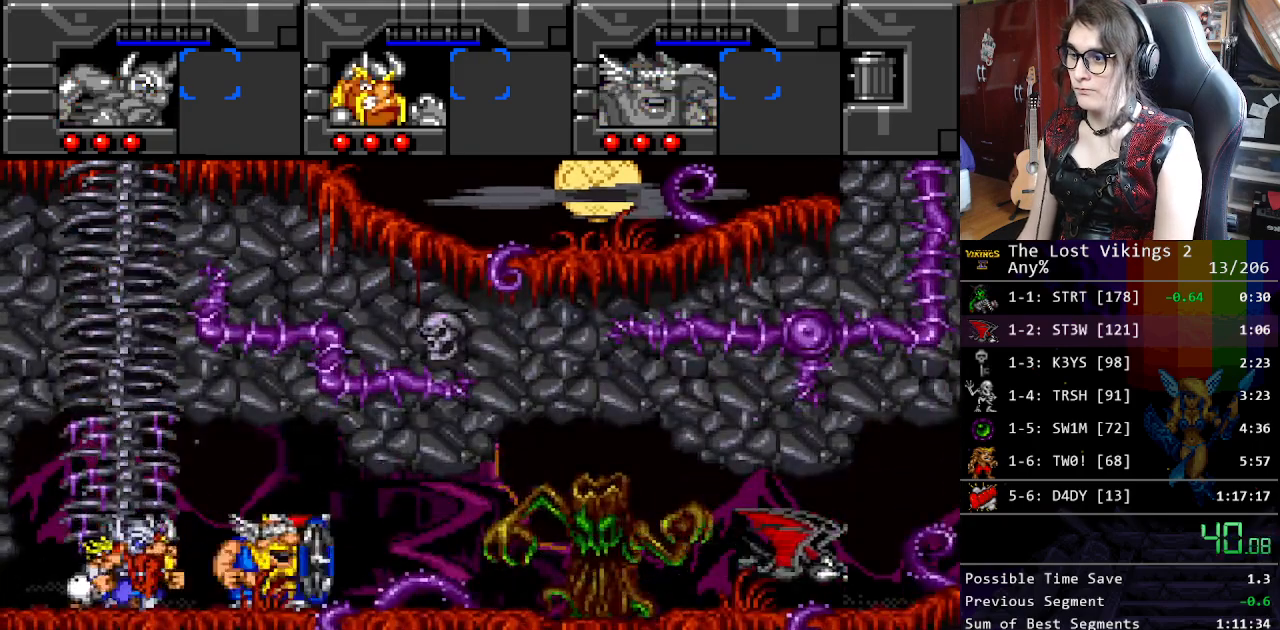
{"buttons": ["DPAD_RIGHT"], "events": []}
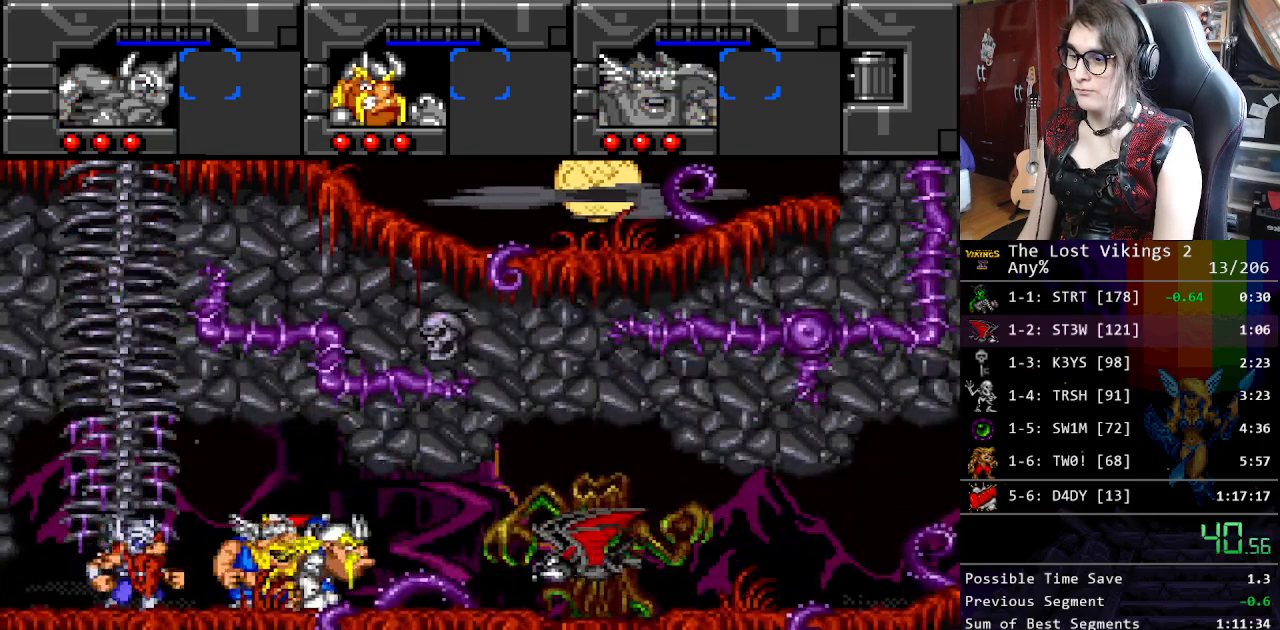
{"buttons": ["DPAD_RIGHT"], "events": [[201, "Y", "down"], [334, "L1", "down"], [351, "Y", "up"], [451, "L1", "up"]]}
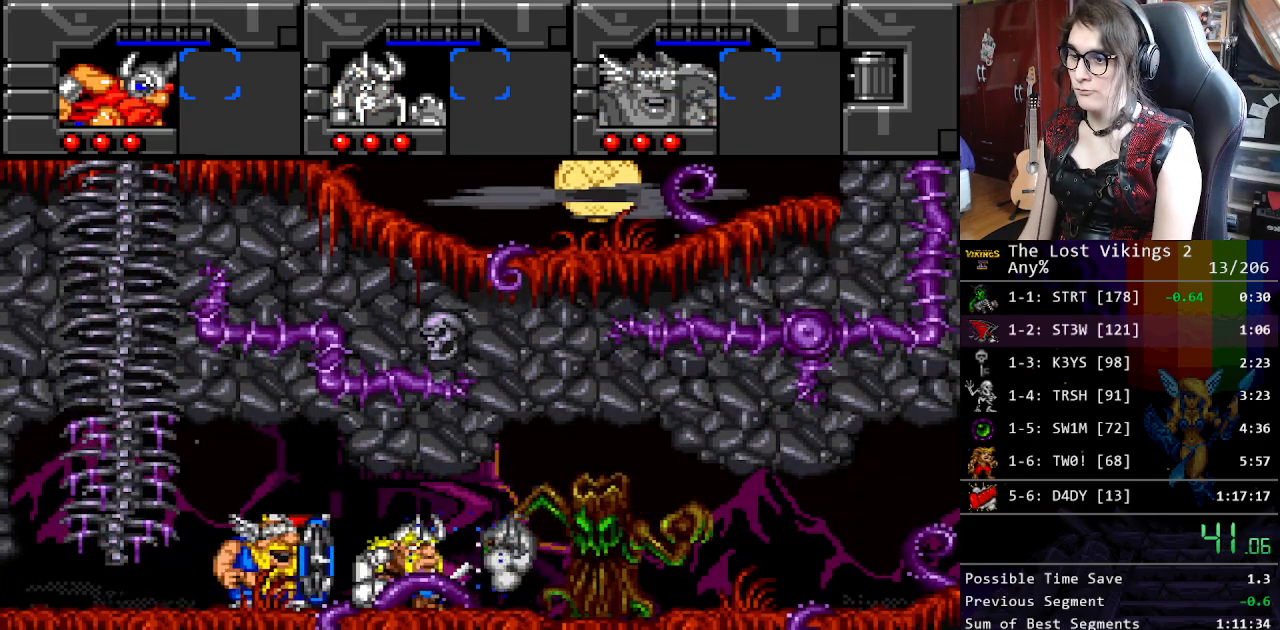
{"buttons": ["DPAD_RIGHT"], "events": [[117, "Y", "down"], [334, "L1", "down"], [368, "Y", "up"], [468, "L1", "up"]]}
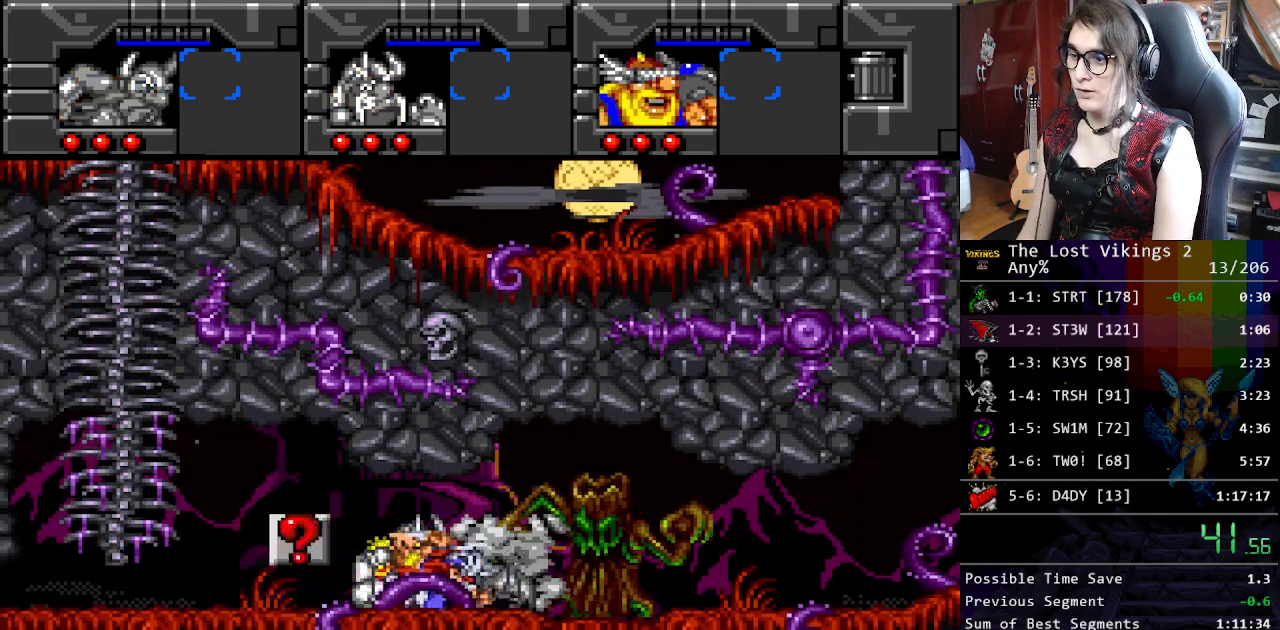
{"buttons": ["DPAD_RIGHT"], "events": []}
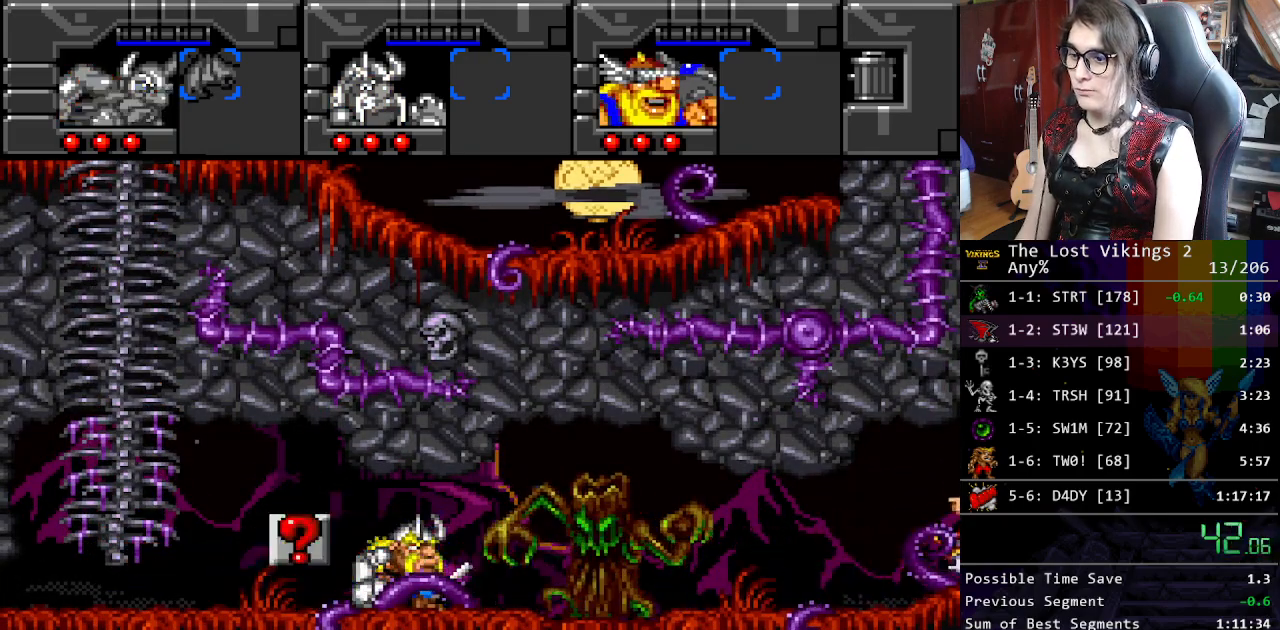
{"buttons": ["DPAD_RIGHT"], "events": []}
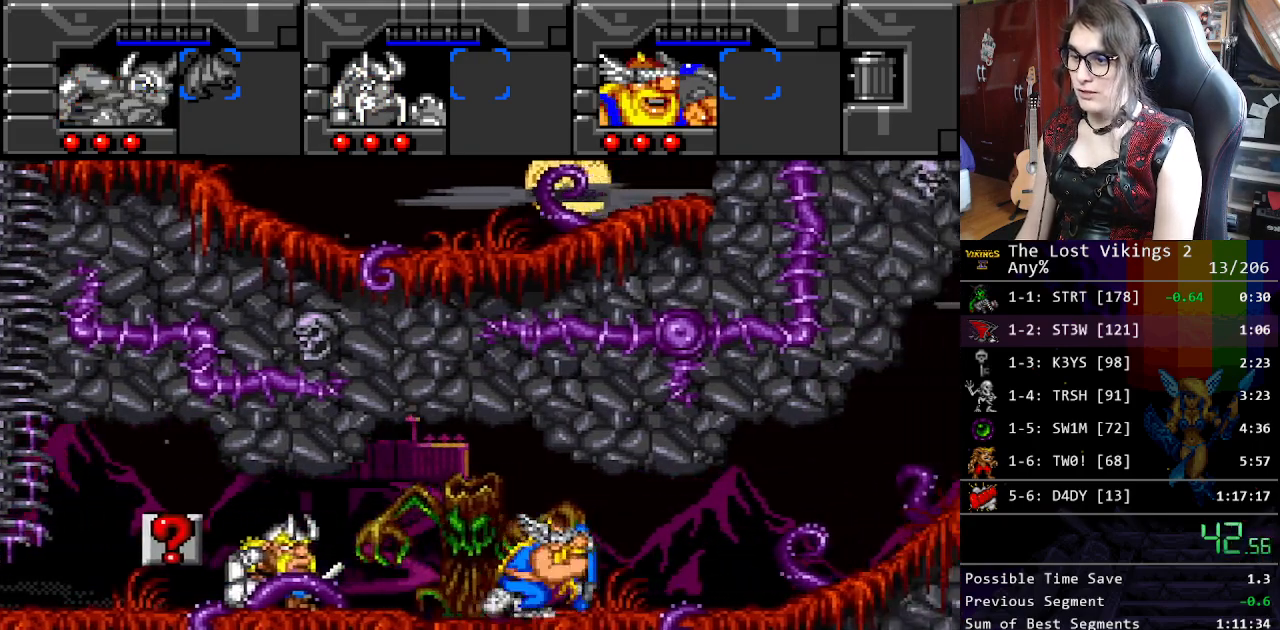
{"buttons": ["DPAD_RIGHT"], "events": [[334, "L1", "down"], [501, "L1", "up"]]}
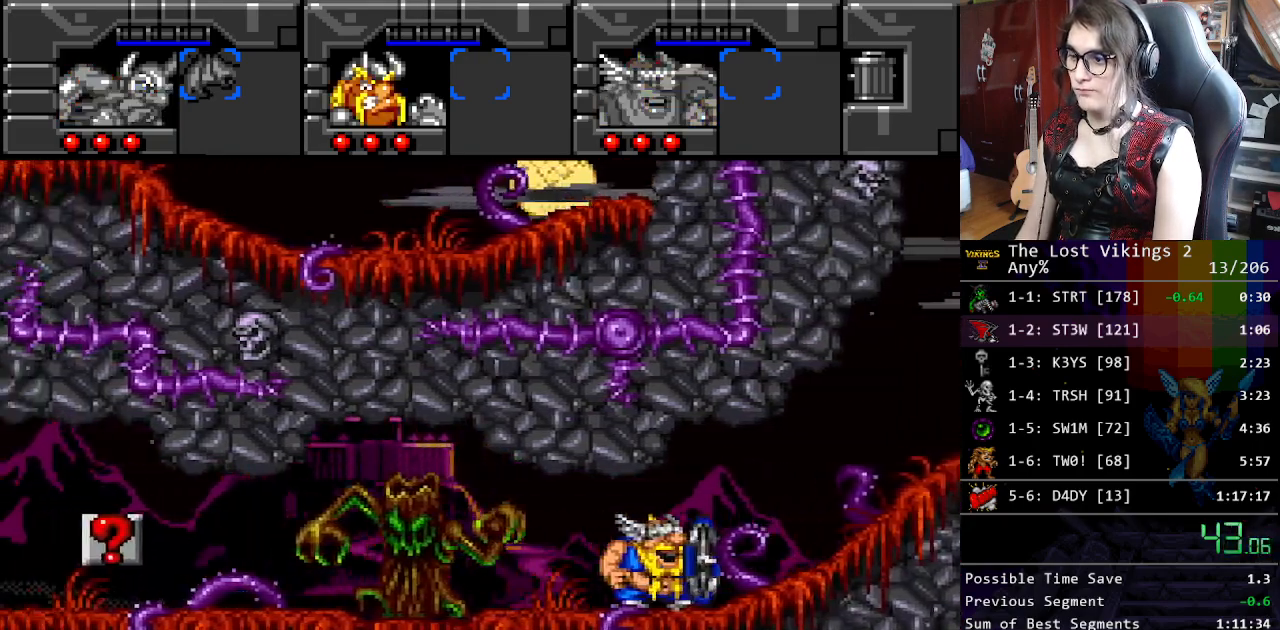
{"buttons": ["DPAD_RIGHT"], "events": []}
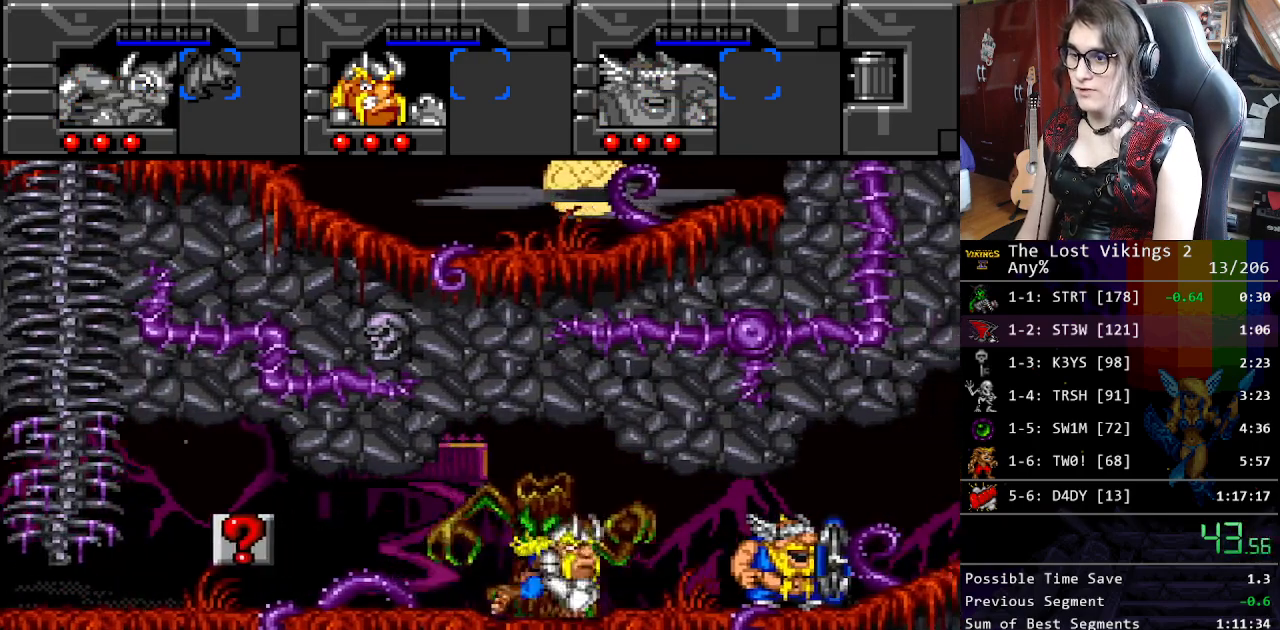
{"buttons": ["DPAD_RIGHT"], "events": []}
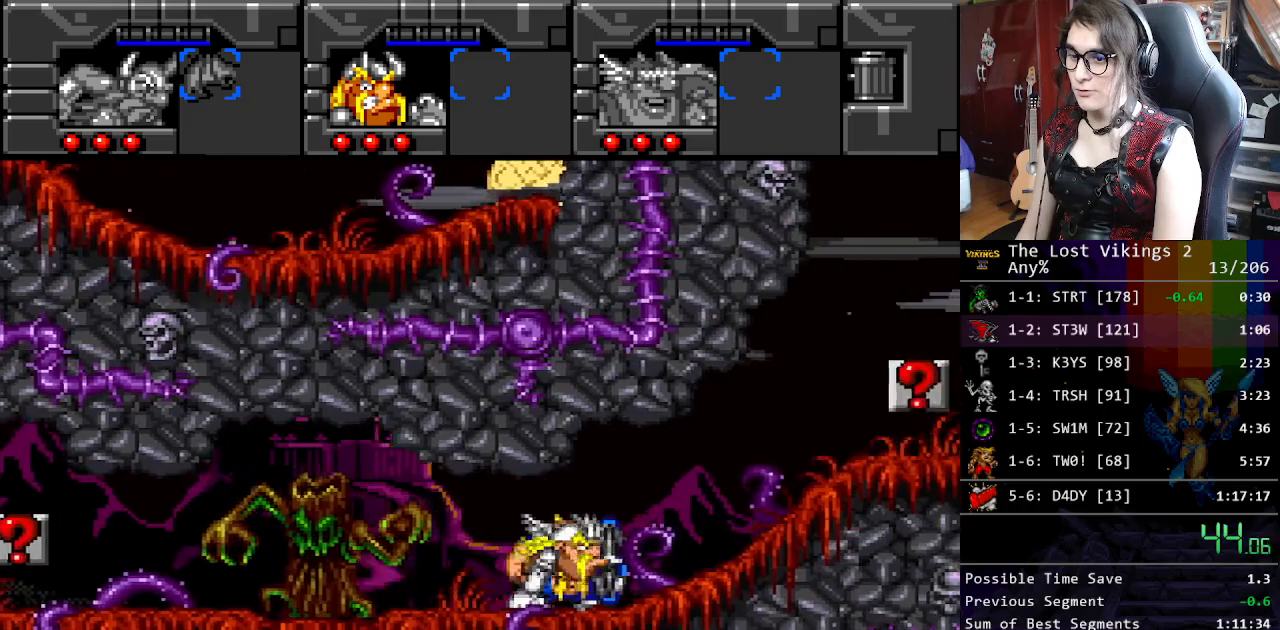
{"buttons": ["DPAD_RIGHT"], "events": []}